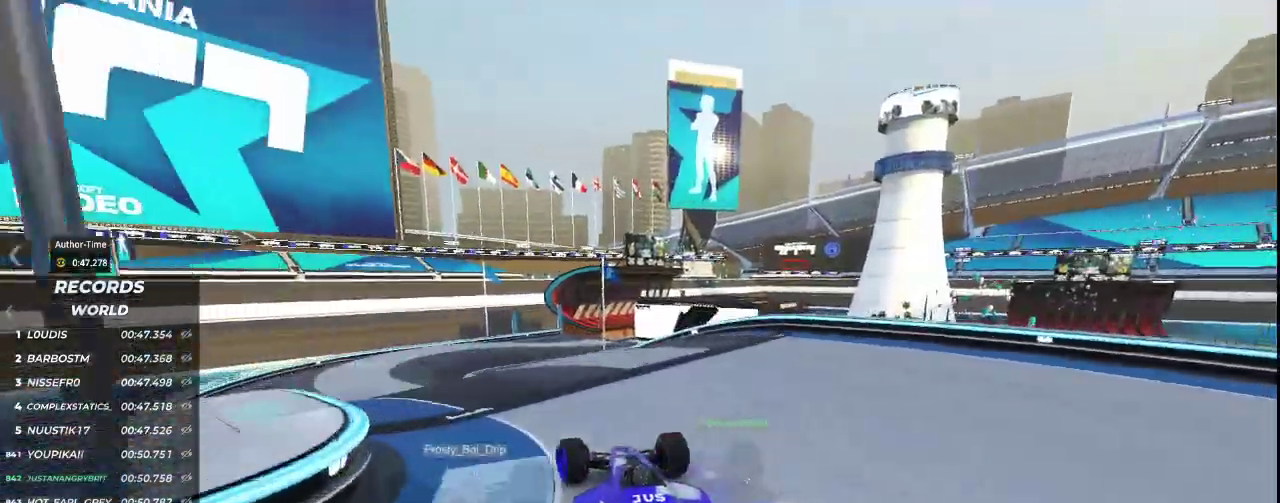
Gameplay with keyboard; each line is a JSON object with the keys held at the frame after it. "events" lists presses ("down") and releases ("up") of "down", "left", "right" and "up" between this image and that frame as [ms after this image, input, new state], when the widget could be followed in between. No other keys are recorded. Mouse input is not recorded.
{"keys": ["up"], "events": [[300, "left", "up"]]}
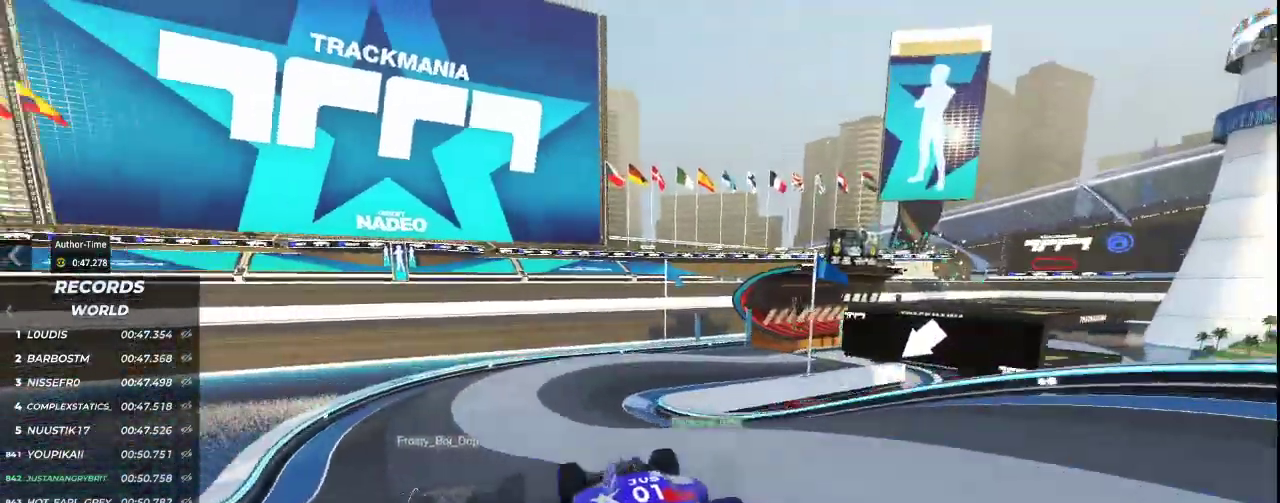
{"keys": ["right", "up"], "events": [[267, "right", "down"]]}
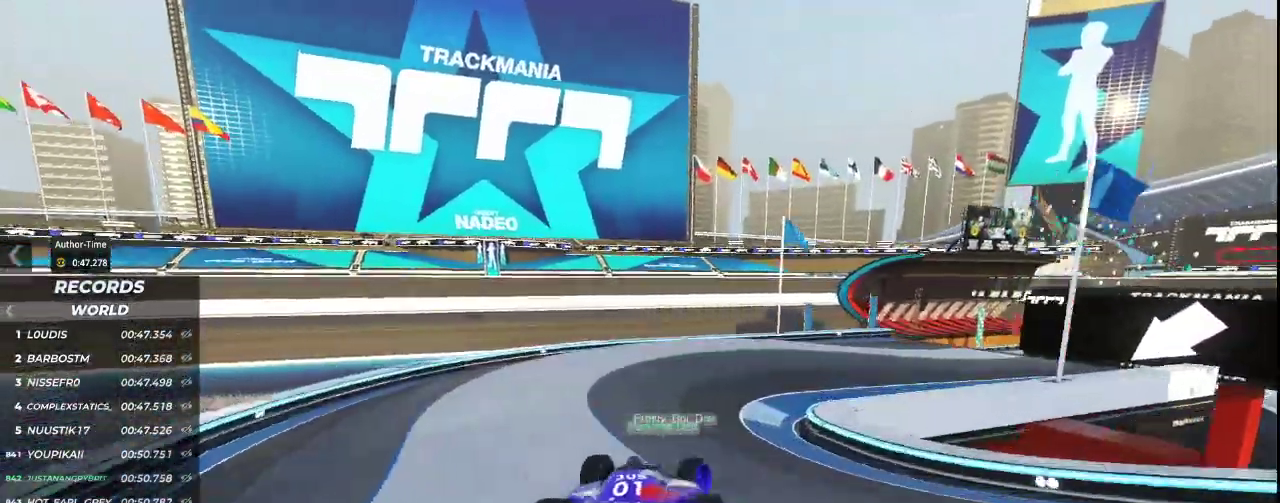
{"keys": ["up"], "events": [[400, "right", "up"]]}
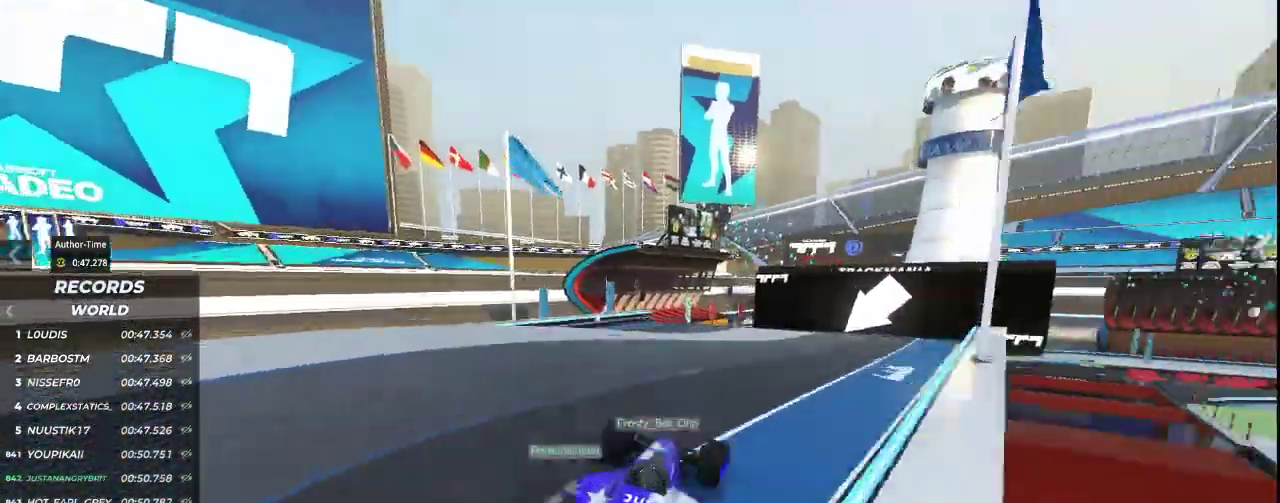
{"keys": ["up"], "events": [[100, "left", "down"], [233, "left", "up"]]}
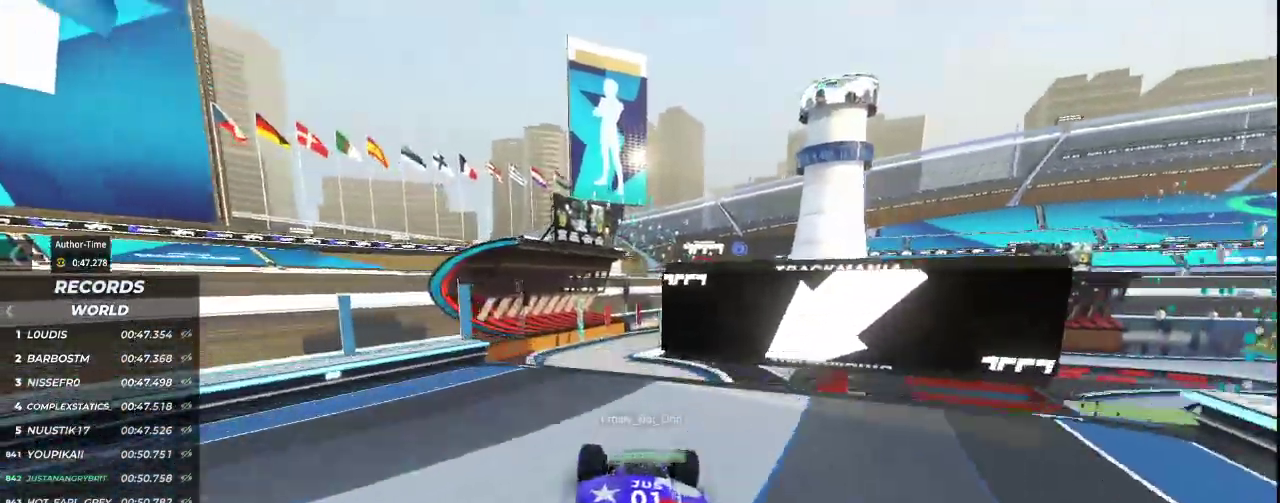
{"keys": ["up"], "events": []}
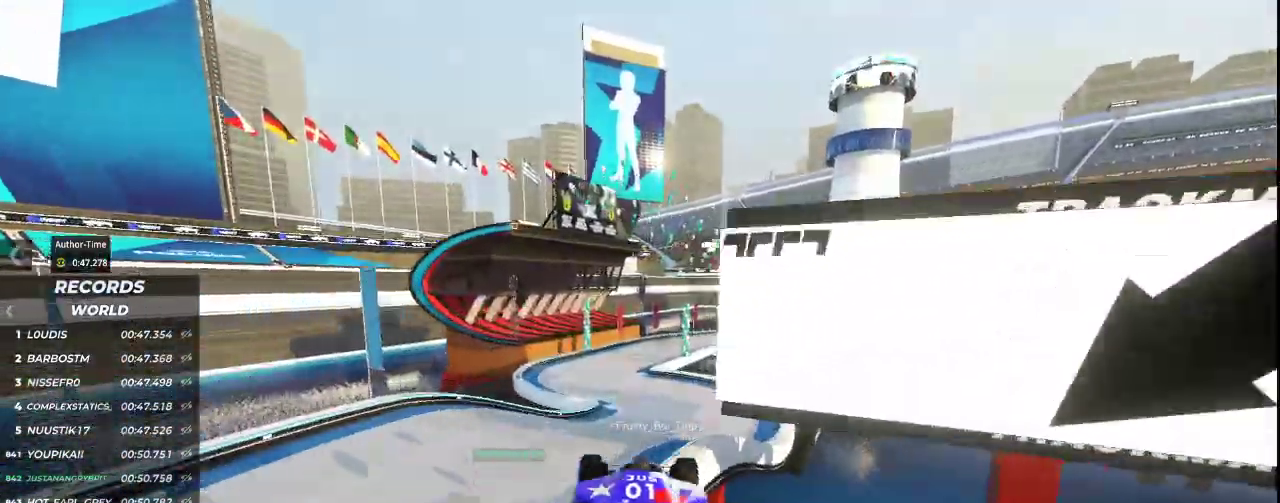
{"keys": ["left", "up"], "events": [[500, "left", "down"]]}
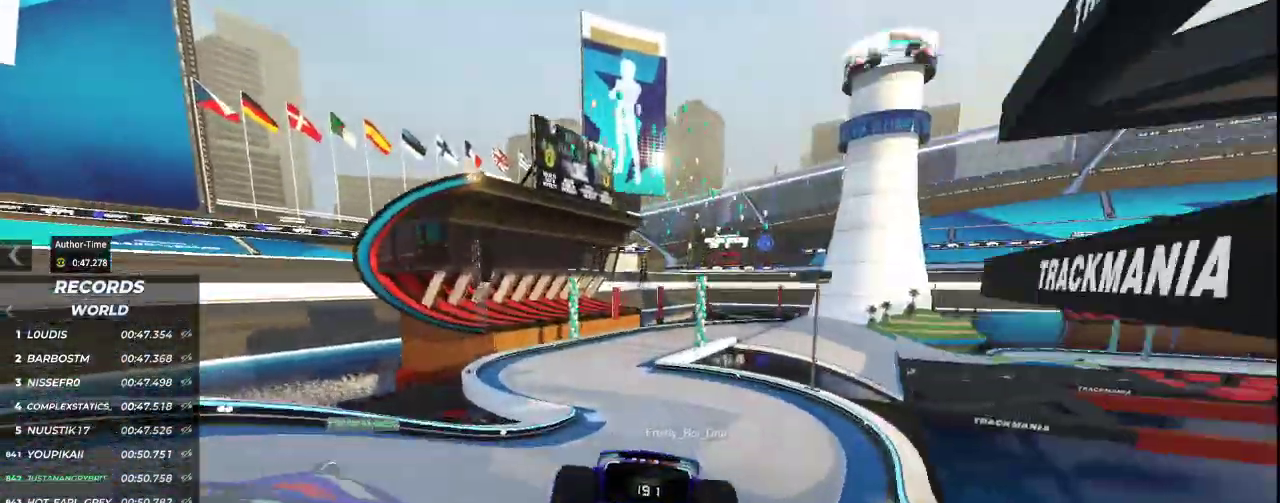
{"keys": ["up"], "events": [[300, "left", "up"]]}
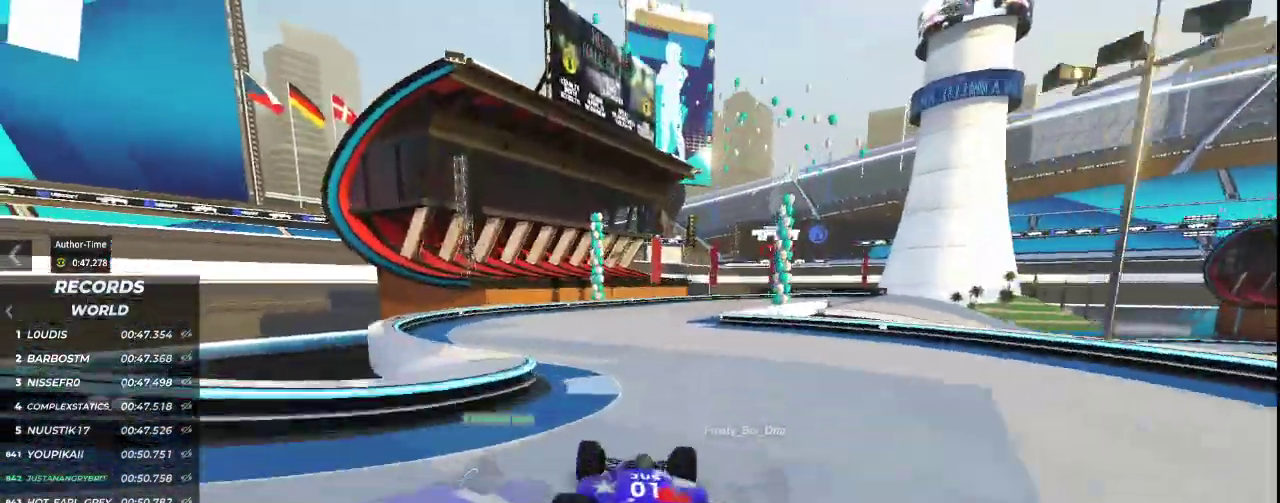
{"keys": ["right", "up"], "events": [[100, "right", "down"]]}
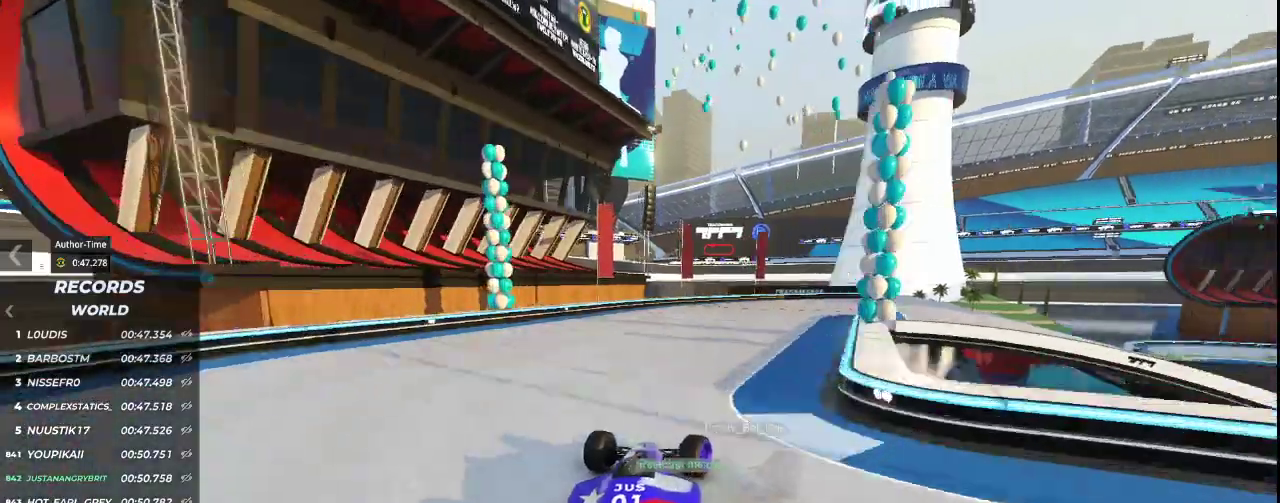
{"keys": ["right", "up"], "events": []}
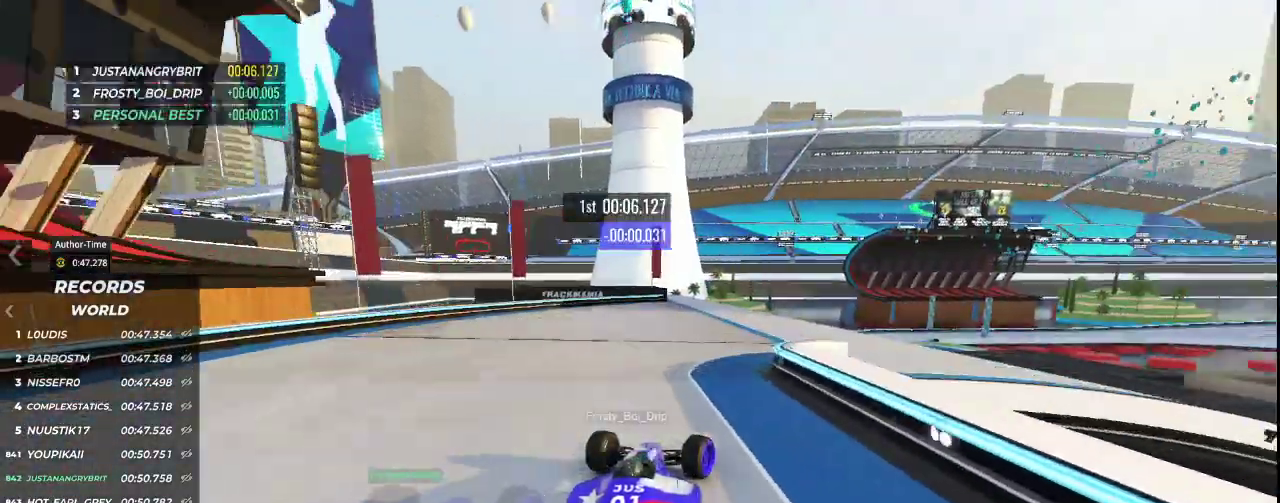
{"keys": ["up"], "events": [[100, "right", "up"]]}
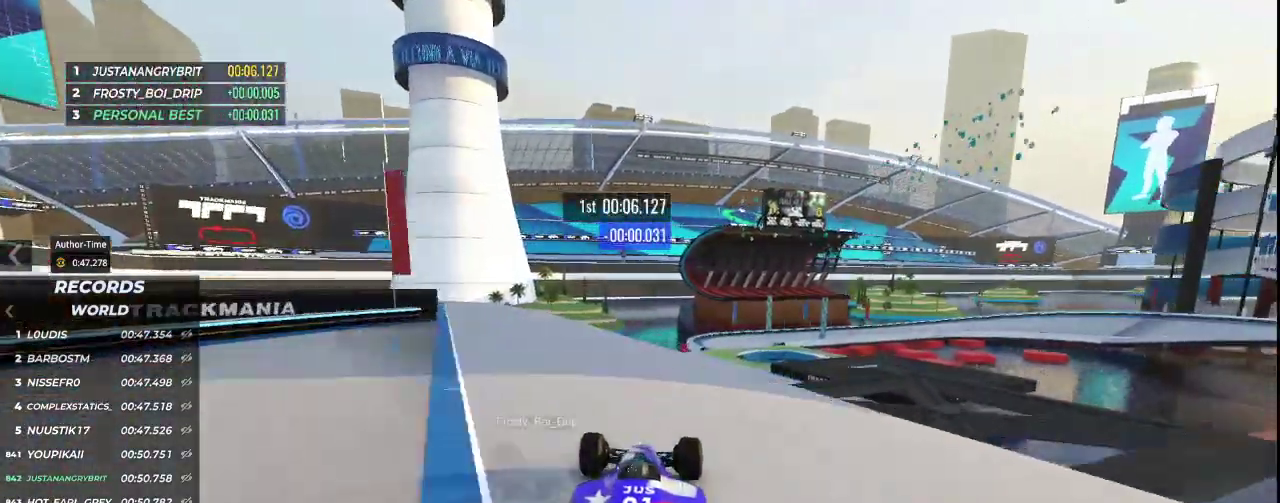
{"keys": ["up"], "events": [[67, "right", "down"], [200, "right", "up"]]}
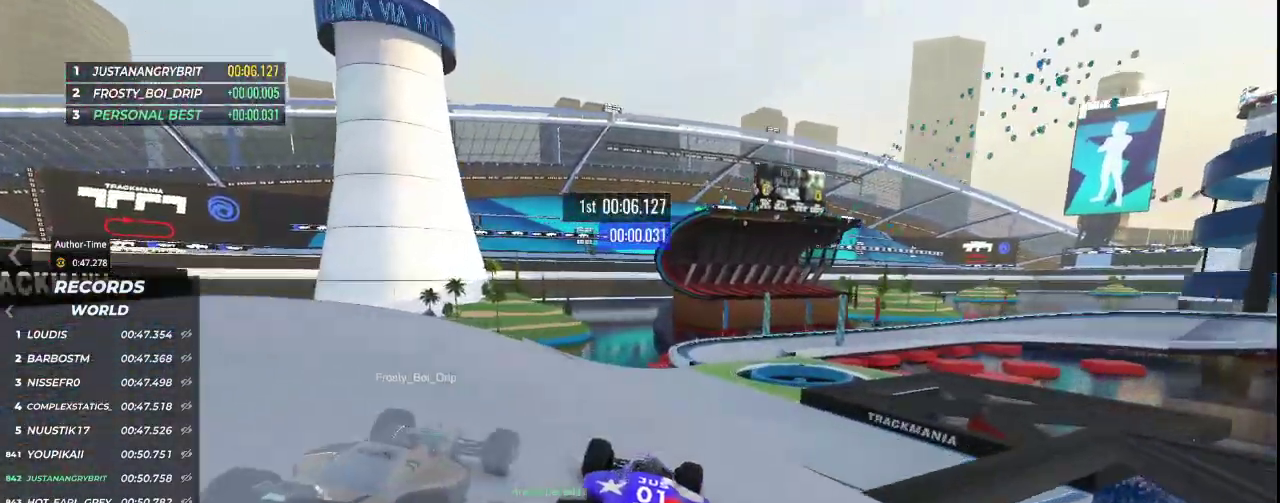
{"keys": ["right", "up"], "events": [[267, "right", "down"]]}
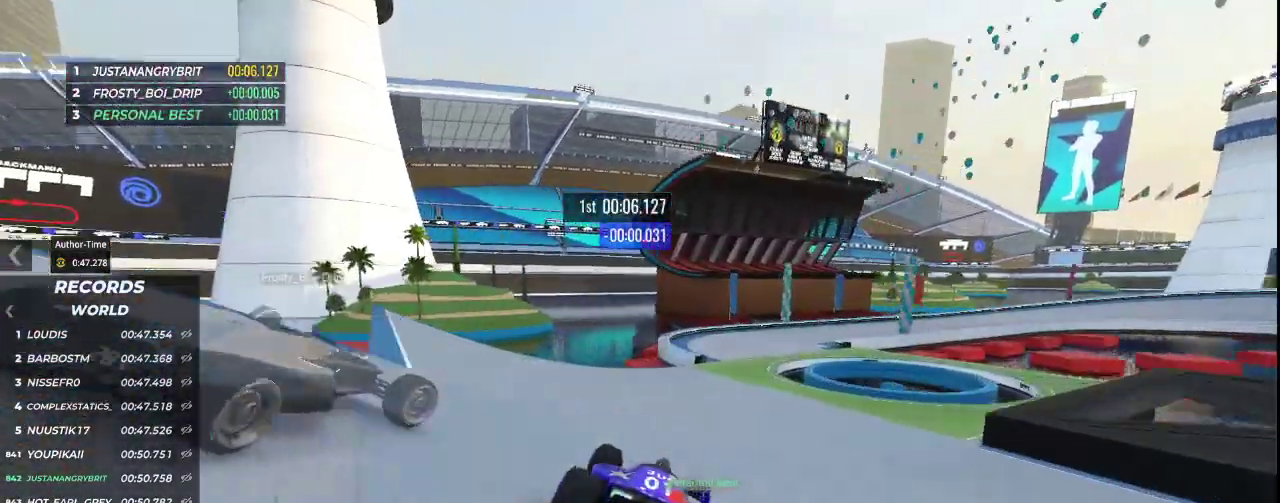
{"keys": ["down", "right", "up"], "events": [[500, "down", "down"]]}
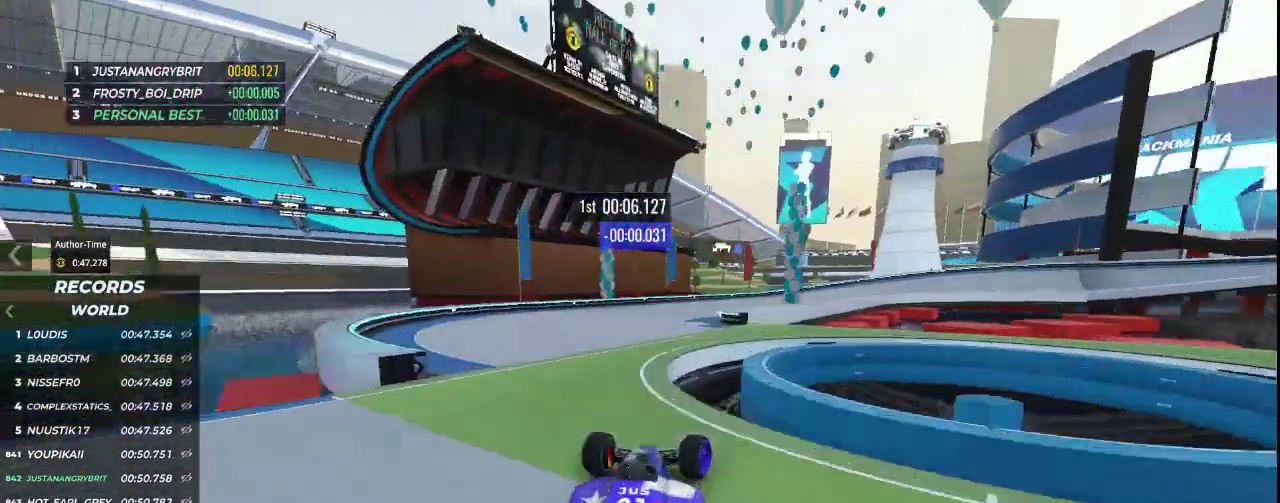
{"keys": []}
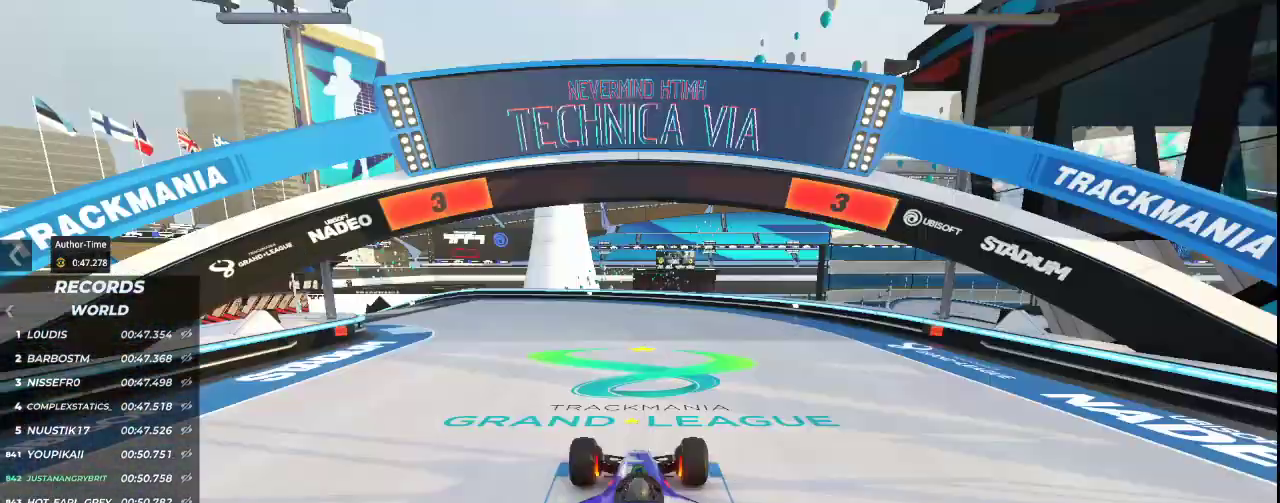
{"keys": [], "events": []}
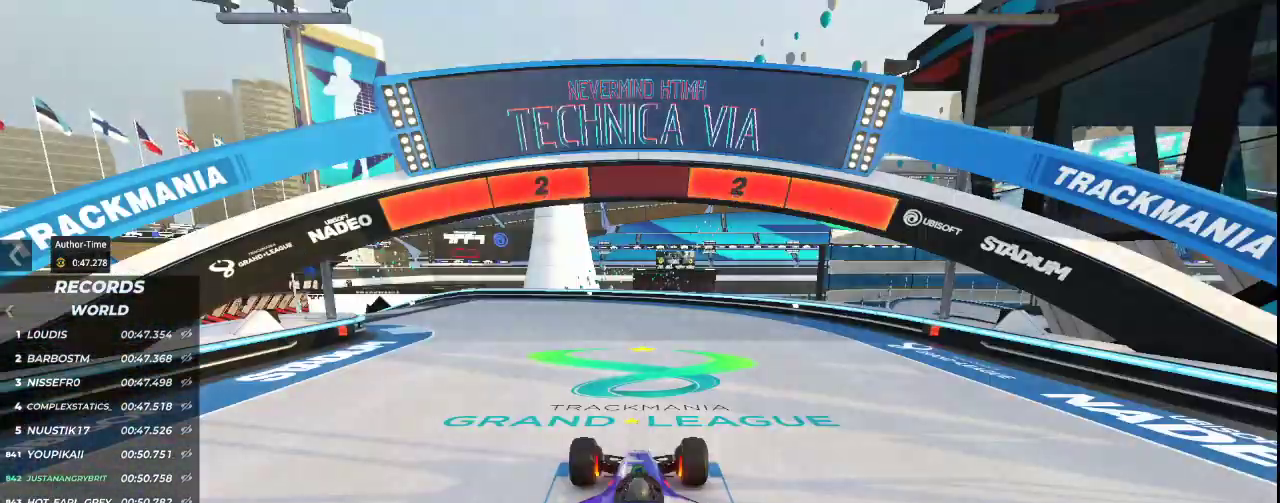
{"keys": [], "events": []}
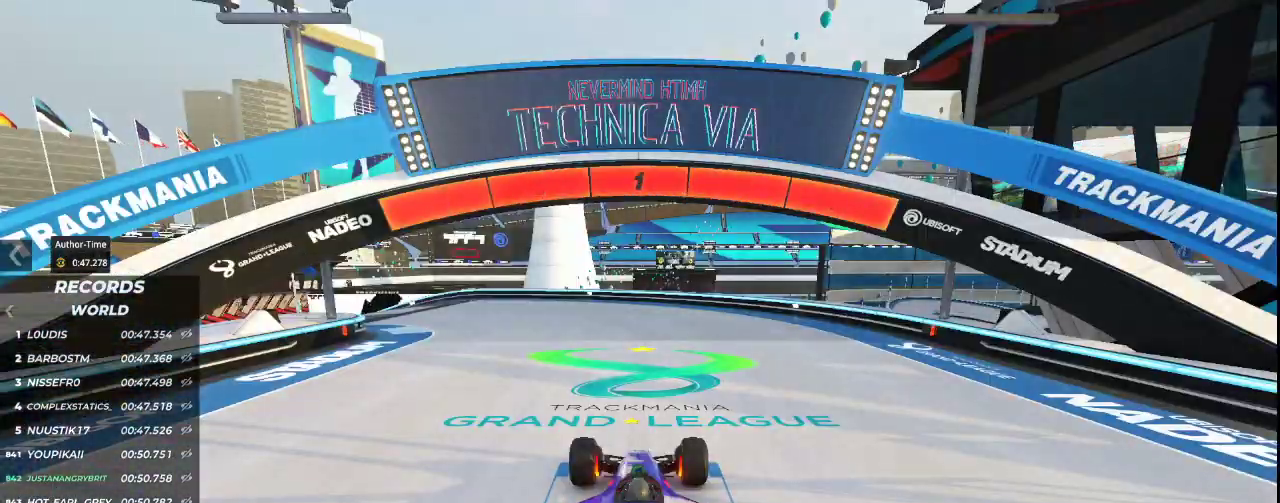
{"keys": ["left", "up"], "events": [[300, "up", "down"], [333, "left", "down"]]}
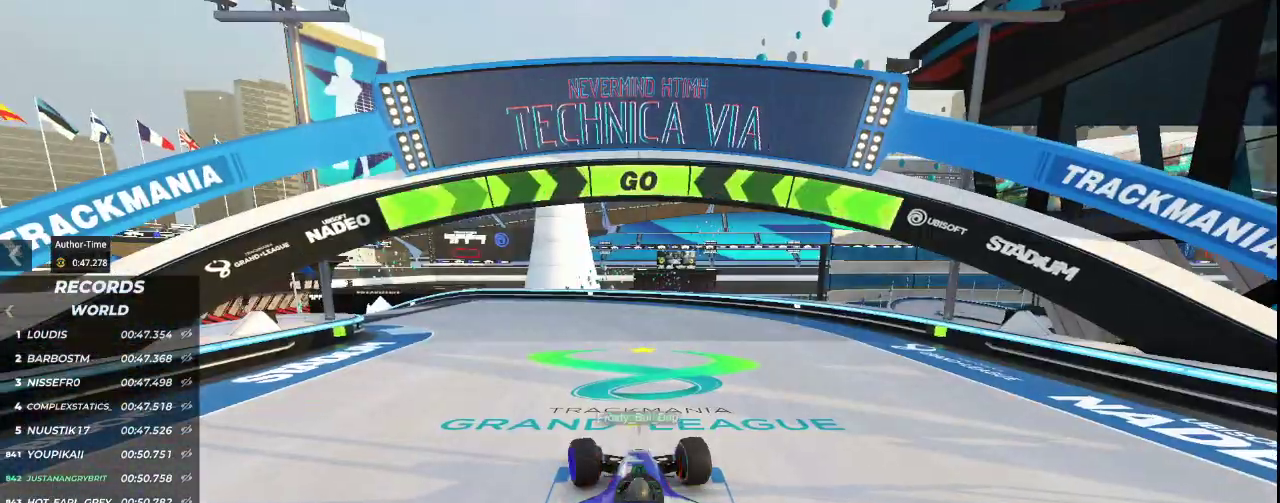
{"keys": ["left", "up"], "events": []}
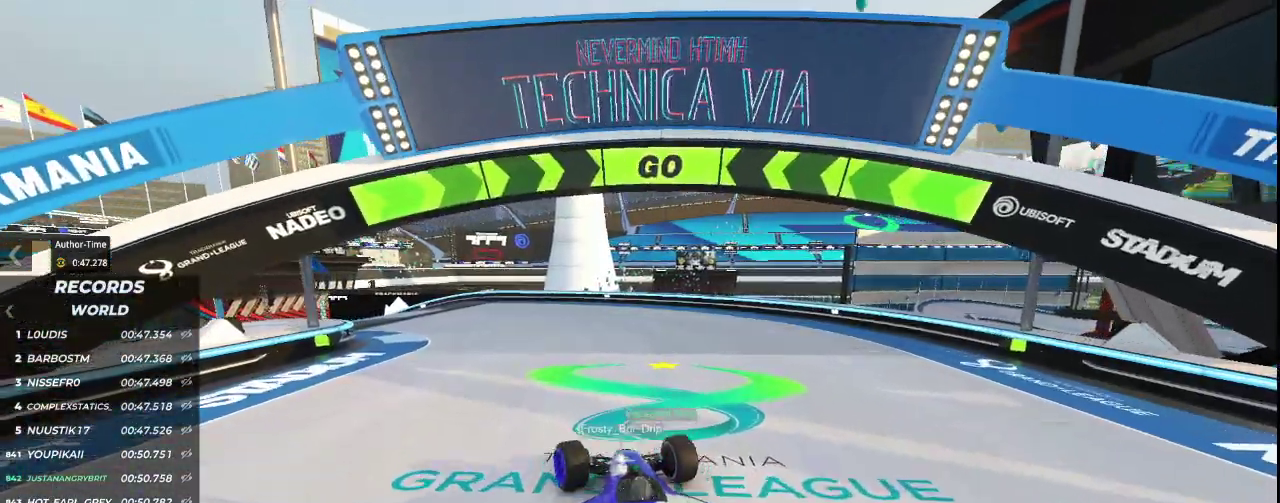
{"keys": ["left", "up"], "events": []}
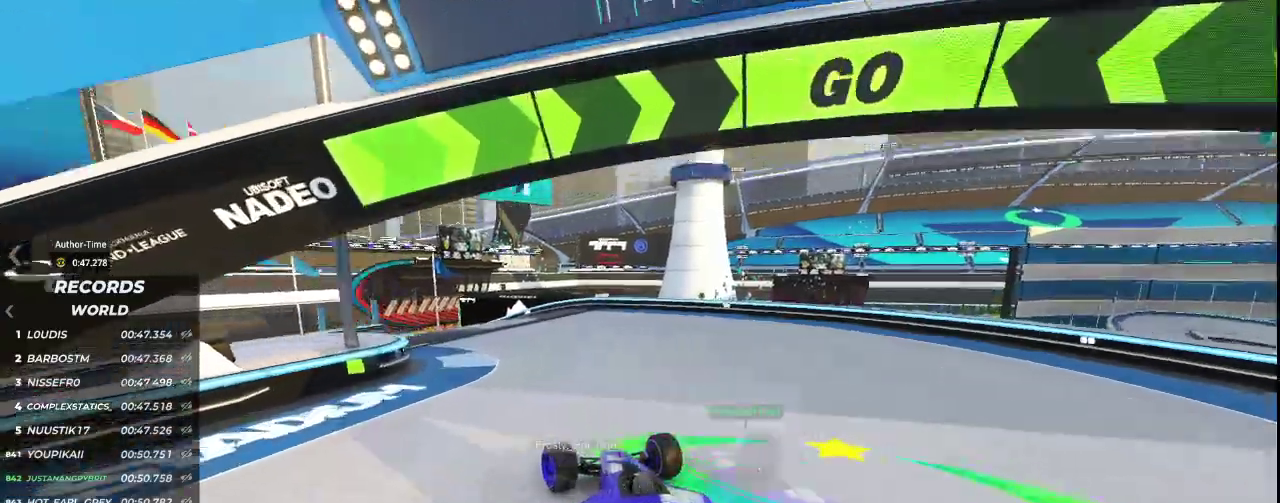
{"keys": ["left", "up"], "events": []}
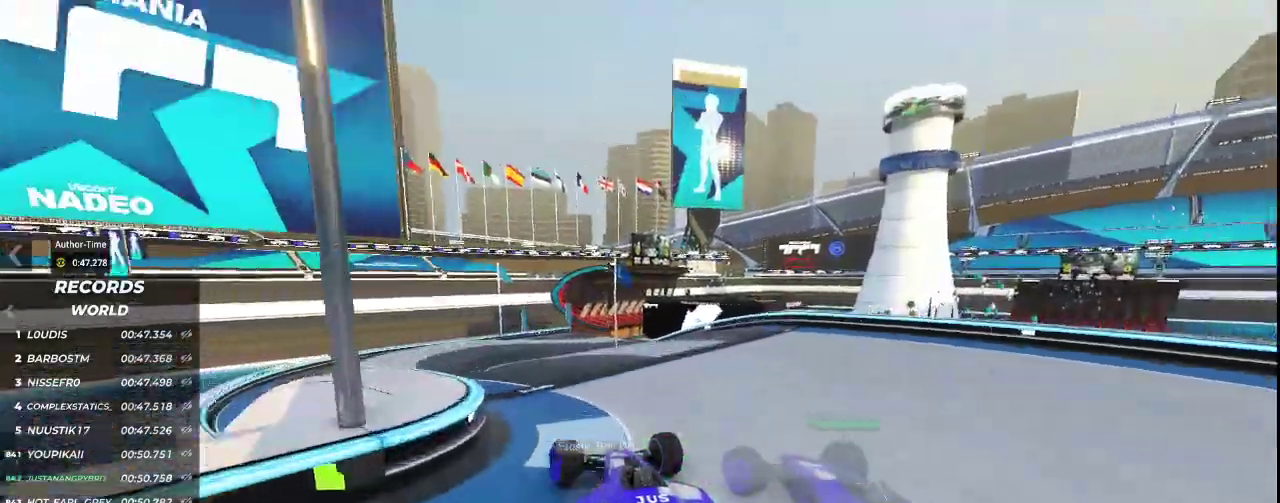
{"keys": ["up"], "events": [[433, "left", "up"]]}
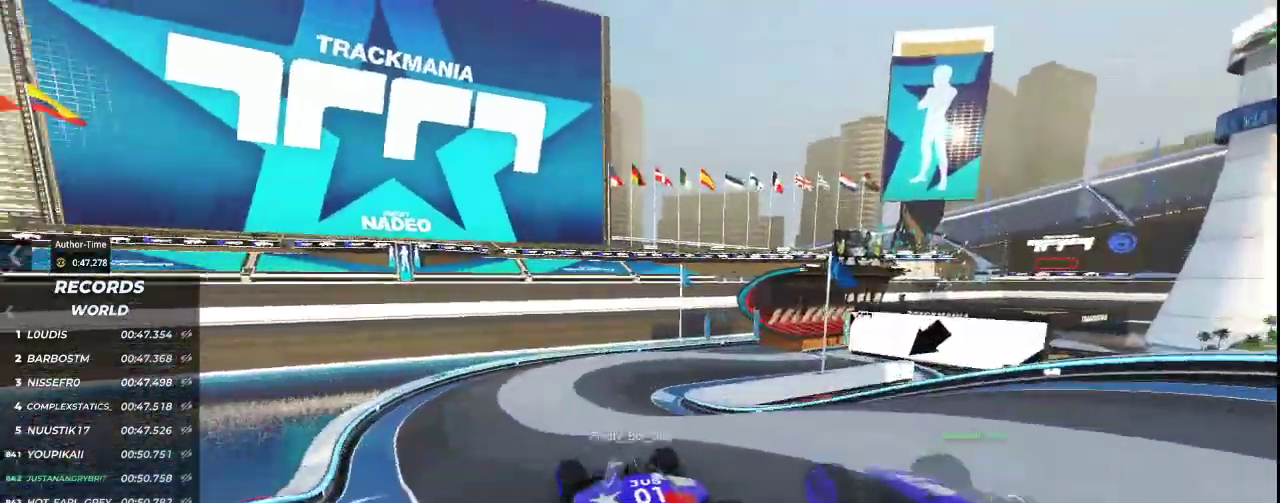
{"keys": ["right", "up"], "events": [[200, "right", "down"]]}
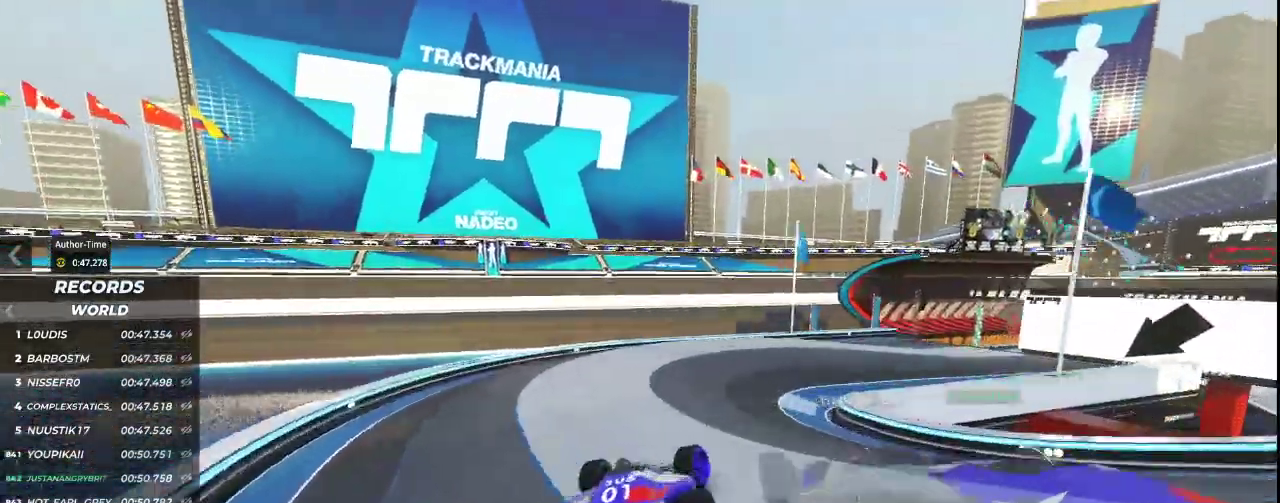
{"keys": ["up"], "events": [[333, "right", "up"]]}
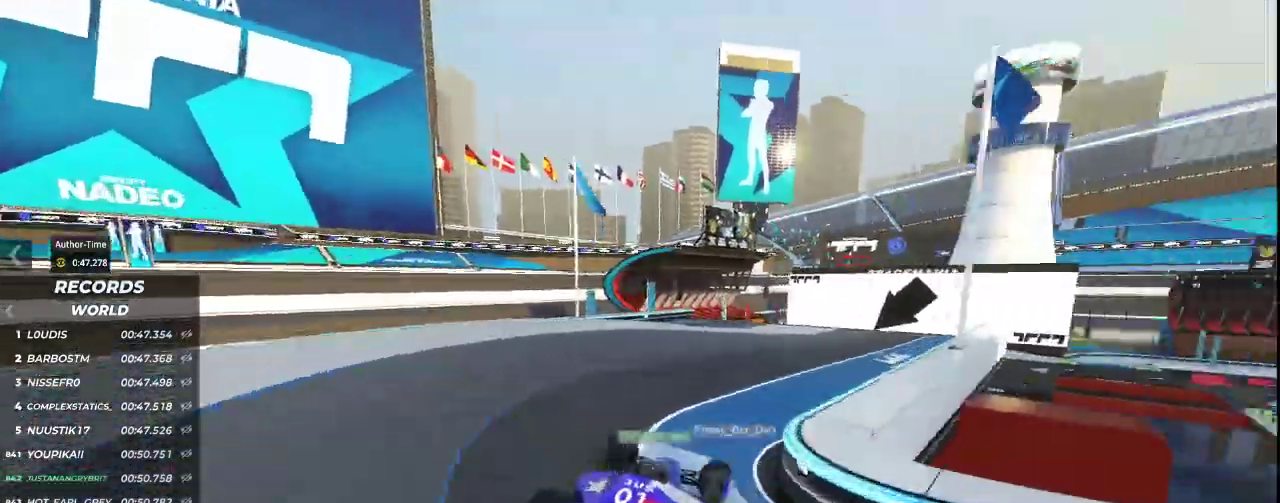
{"keys": ["up"], "events": [[333, "left", "down"], [500, "left", "up"]]}
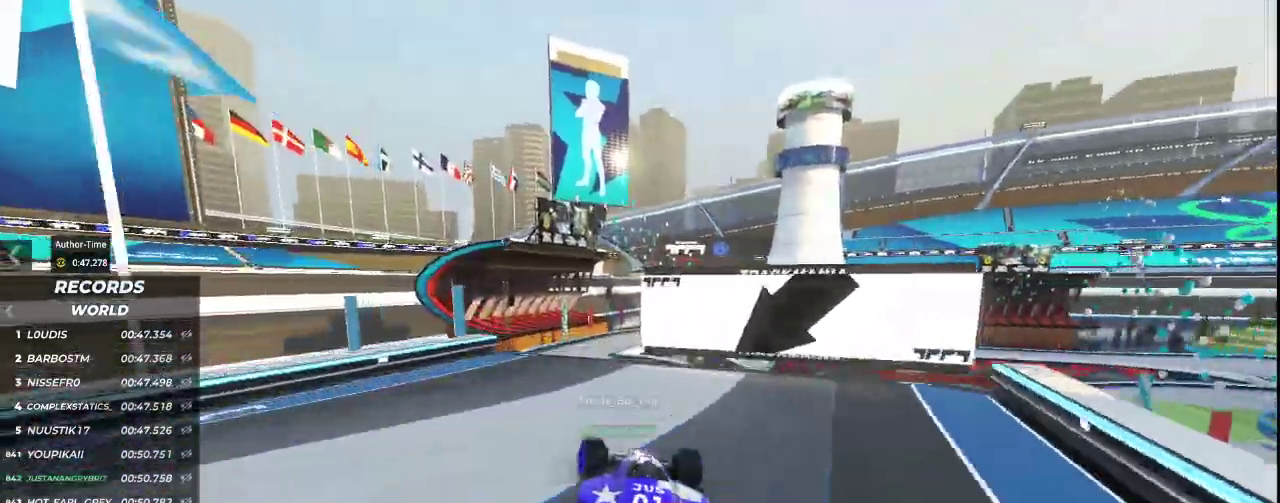
{"keys": ["up"], "events": []}
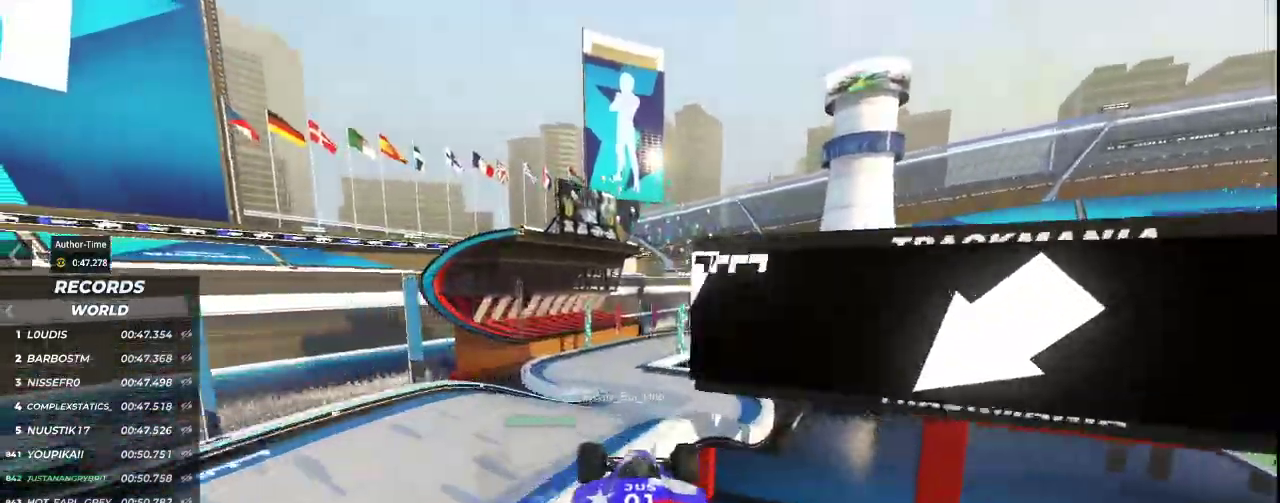
{"keys": ["up"], "events": []}
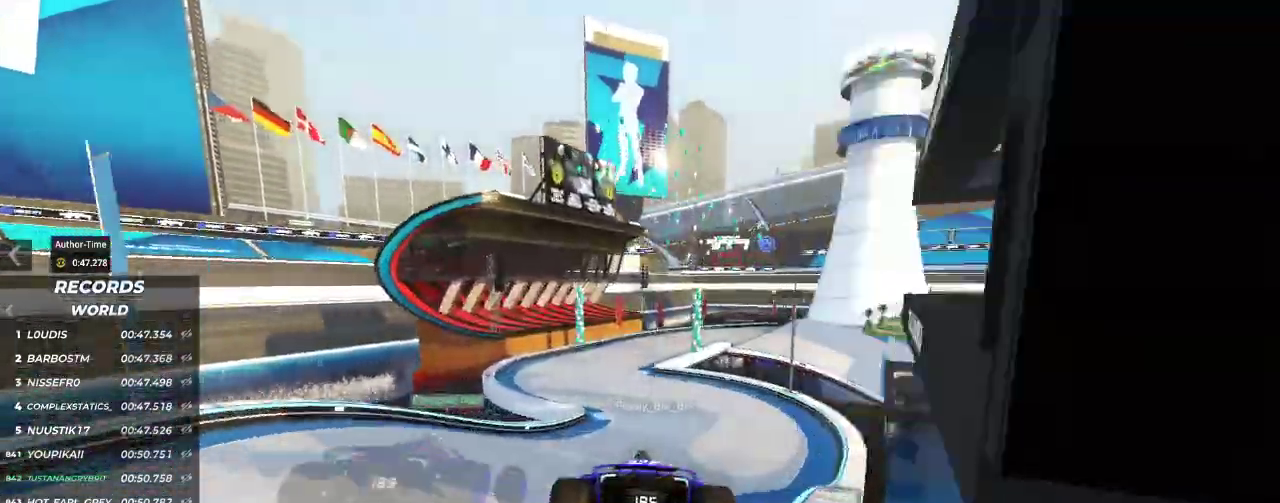
{"keys": ["up"], "events": [[167, "left", "down"], [367, "left", "up"]]}
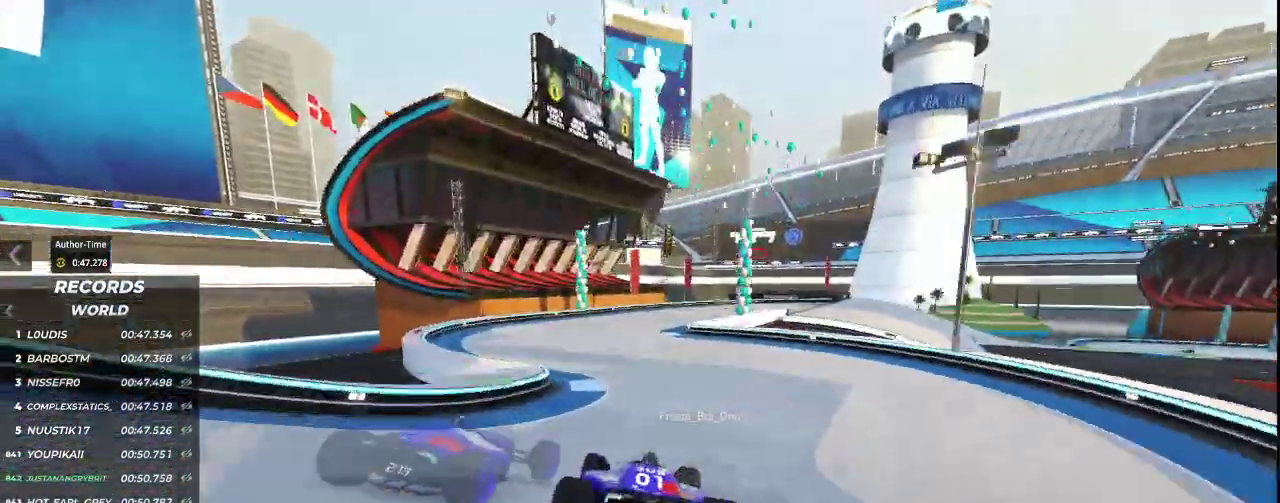
{"keys": ["right", "up"], "events": [[200, "right", "down"]]}